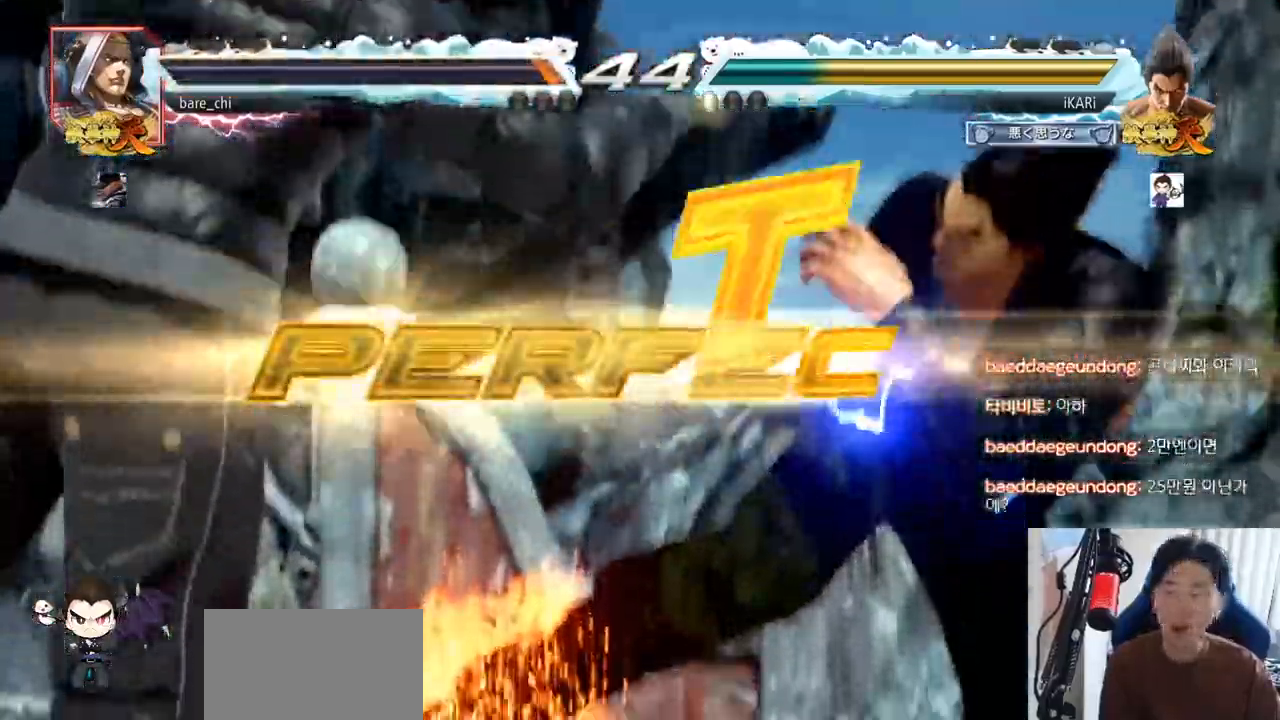
Gameplay with a controller (arcade stick); each line is a JSON object with the inputs held at the frame after it. "events" lists button and stick changes between this image and that frame as [ms after this image, input, new state], when the widget could be followed in between. Not read: L3 R3.
{"buttons": [], "left_stick": "center", "events": []}
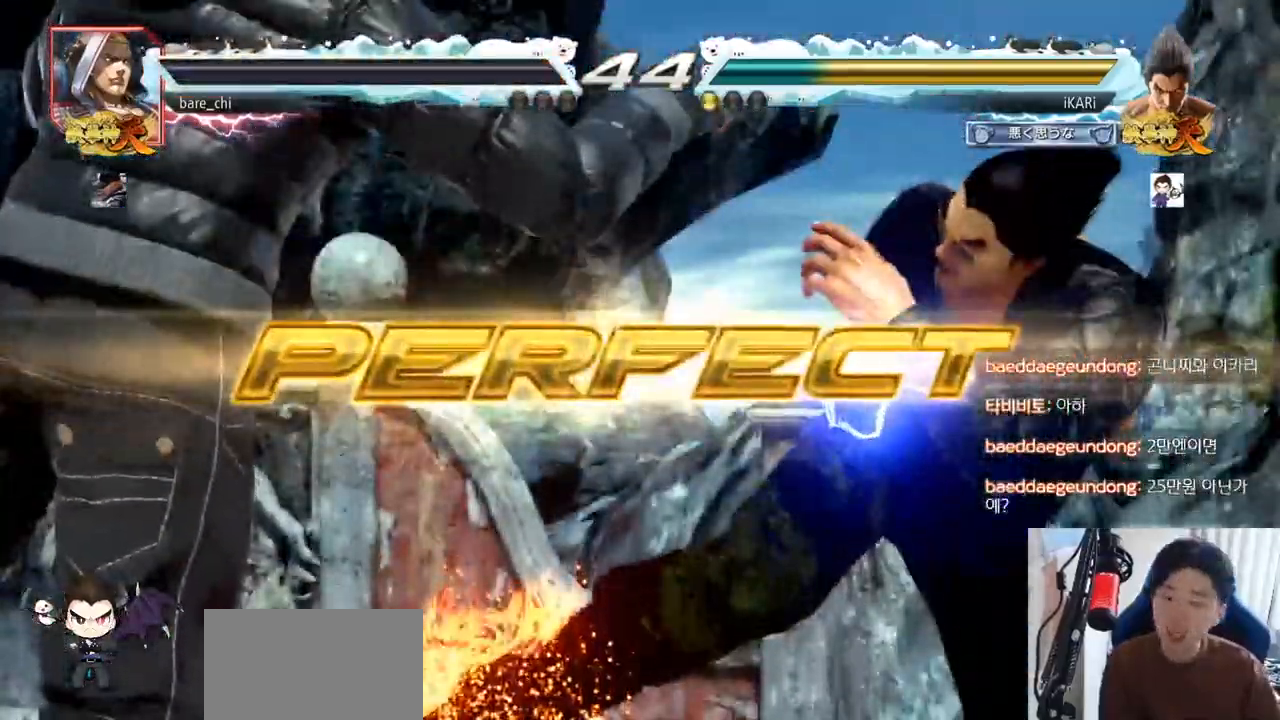
{"buttons": [], "left_stick": "center", "events": []}
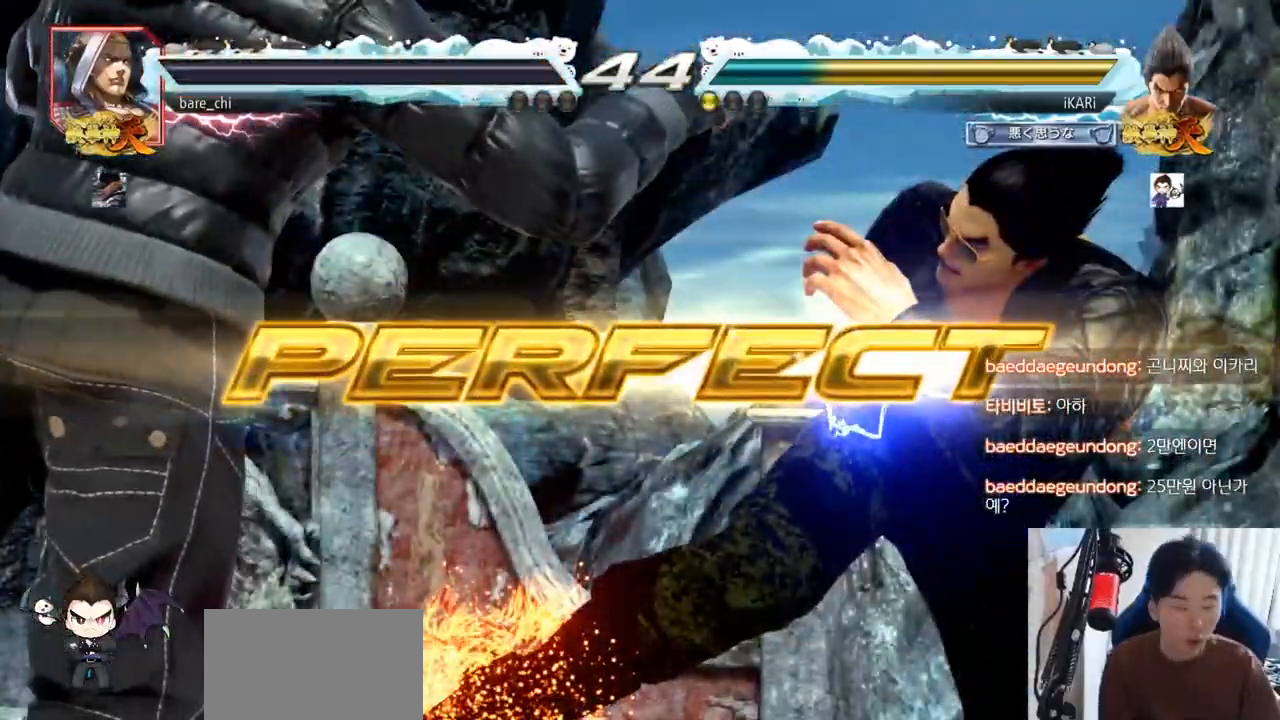
{"buttons": [], "left_stick": "center", "events": []}
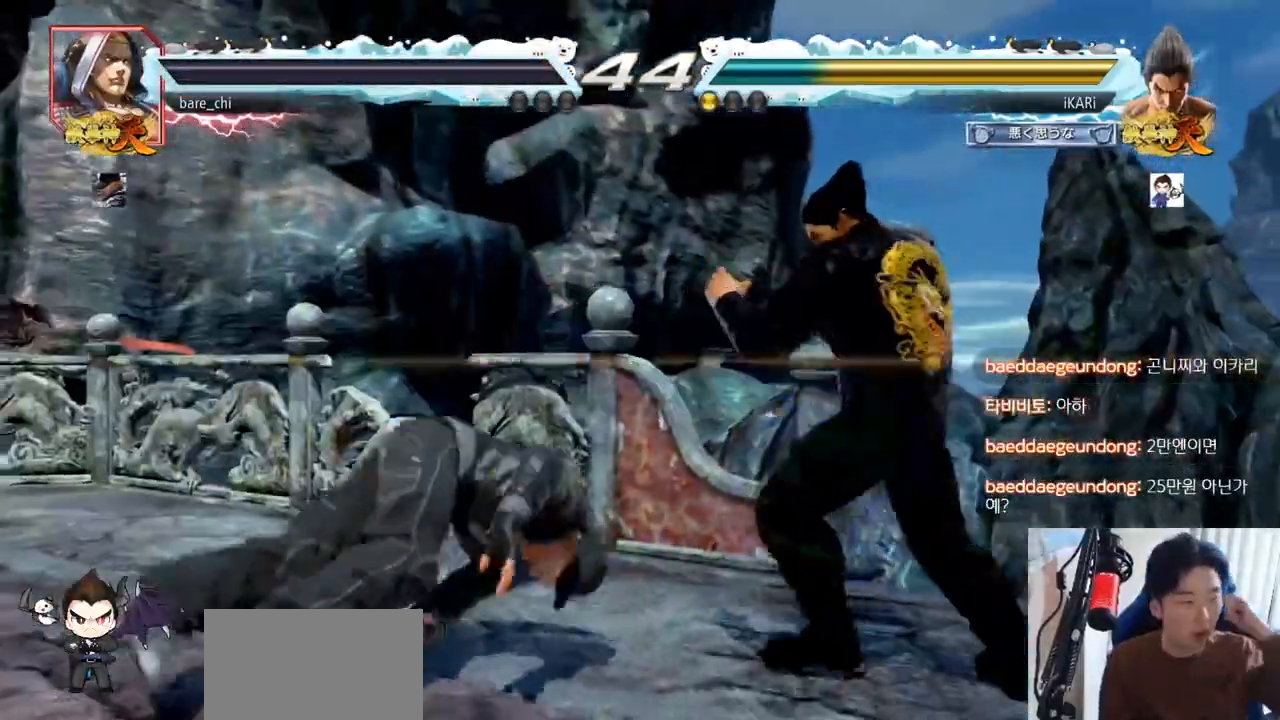
{"buttons": [], "left_stick": "center", "events": []}
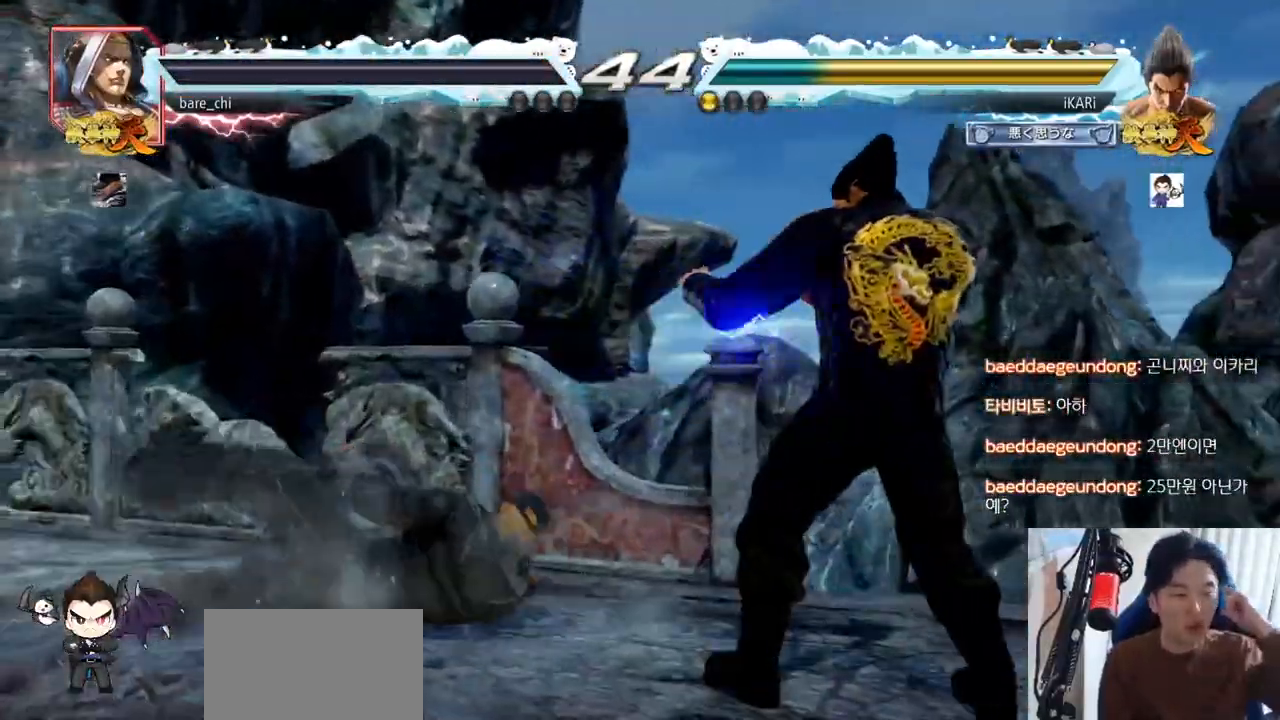
{"buttons": [], "left_stick": "center", "events": []}
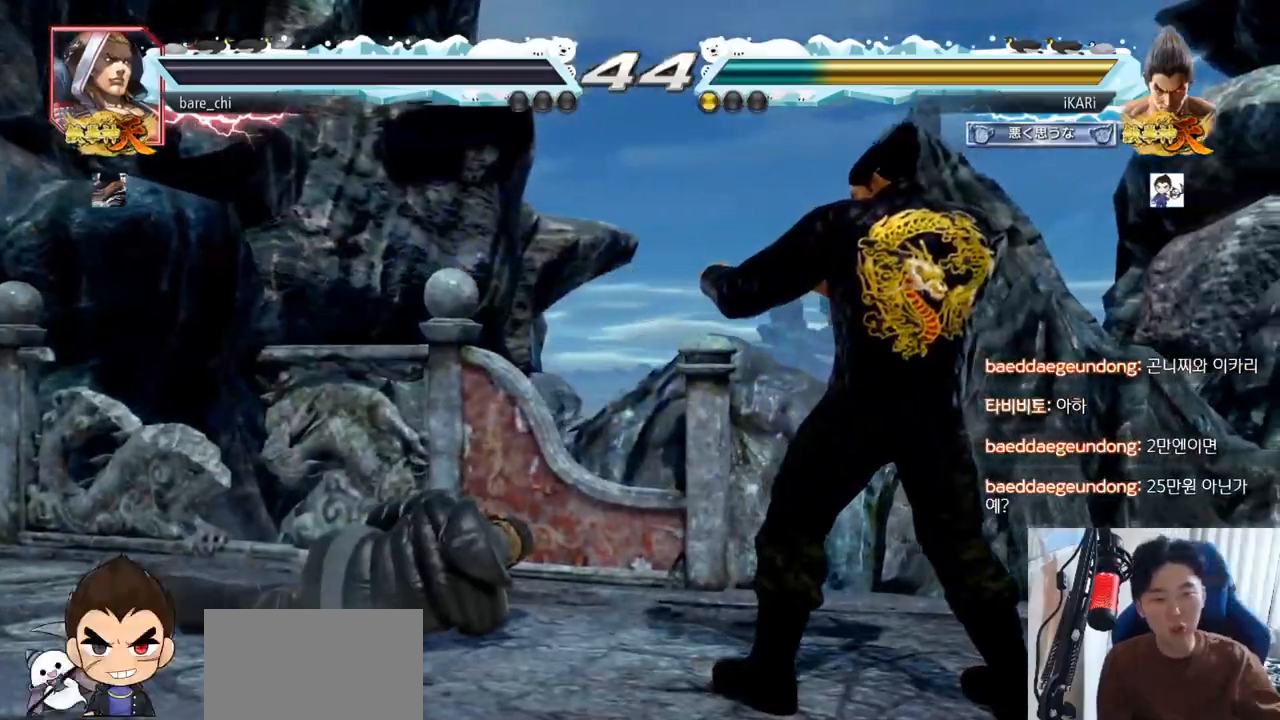
{"buttons": [], "left_stick": "center", "events": []}
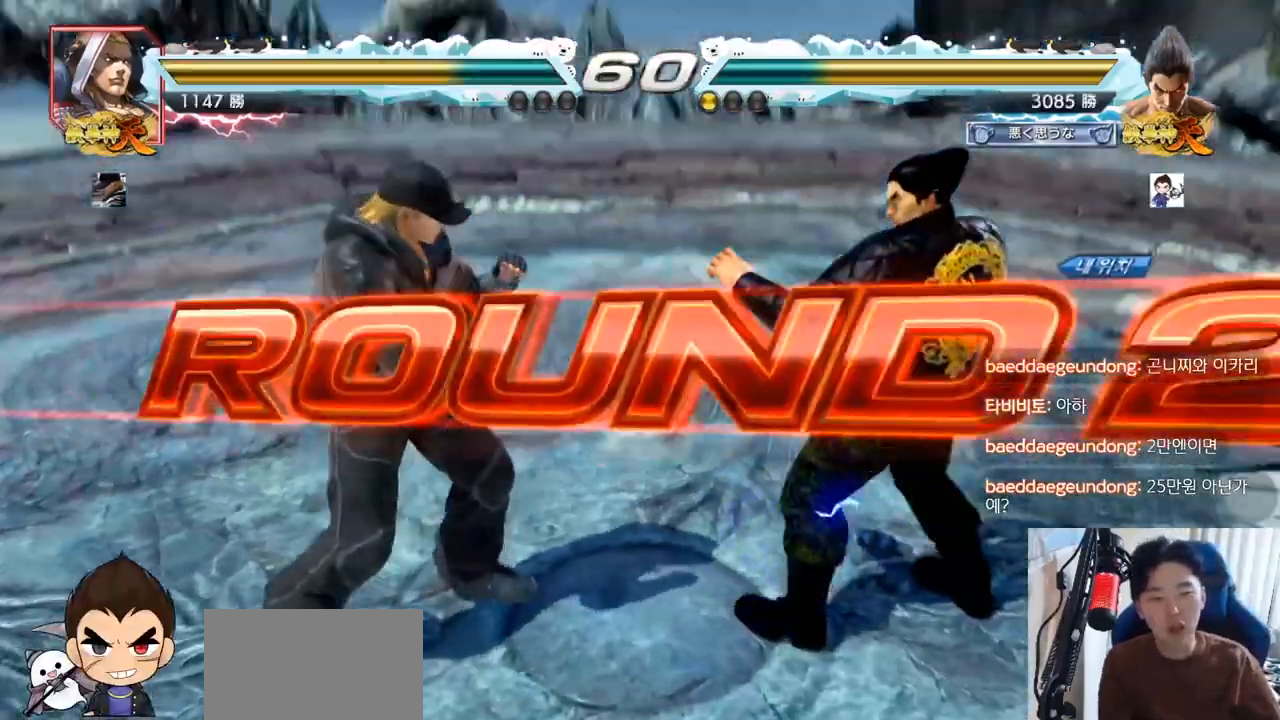
{"buttons": [], "left_stick": "center", "events": []}
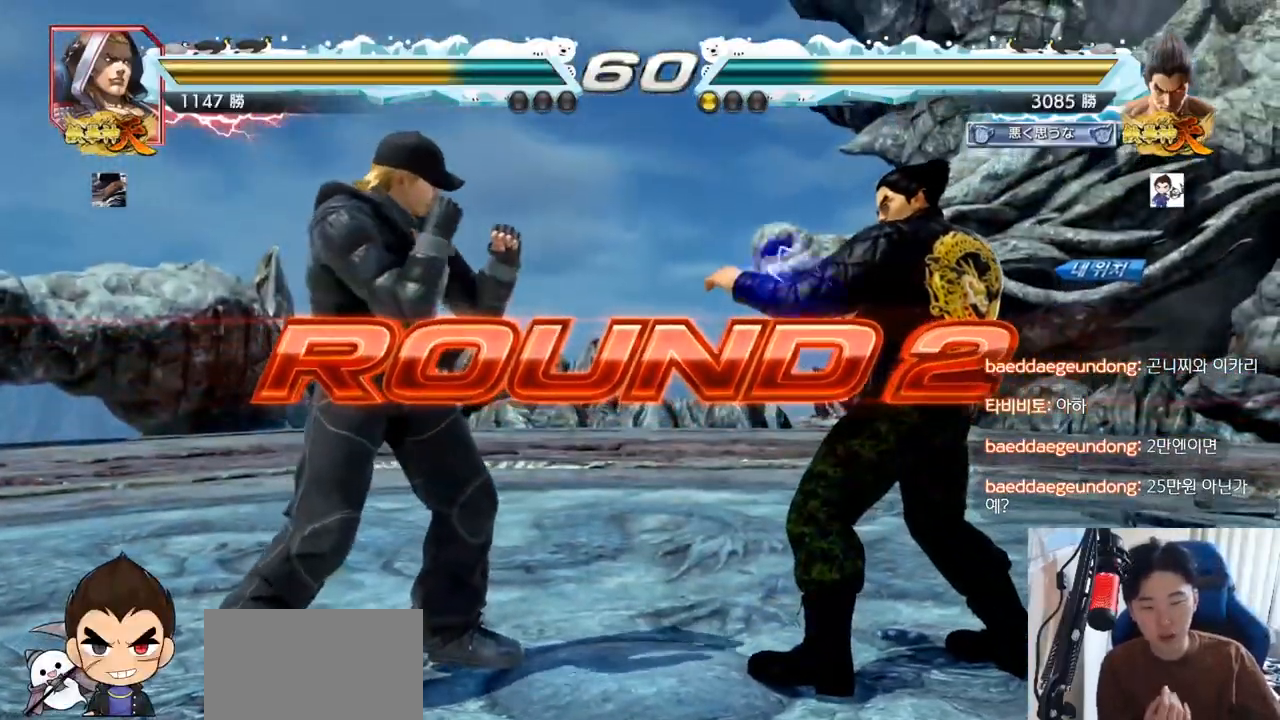
{"buttons": [], "left_stick": "center", "events": []}
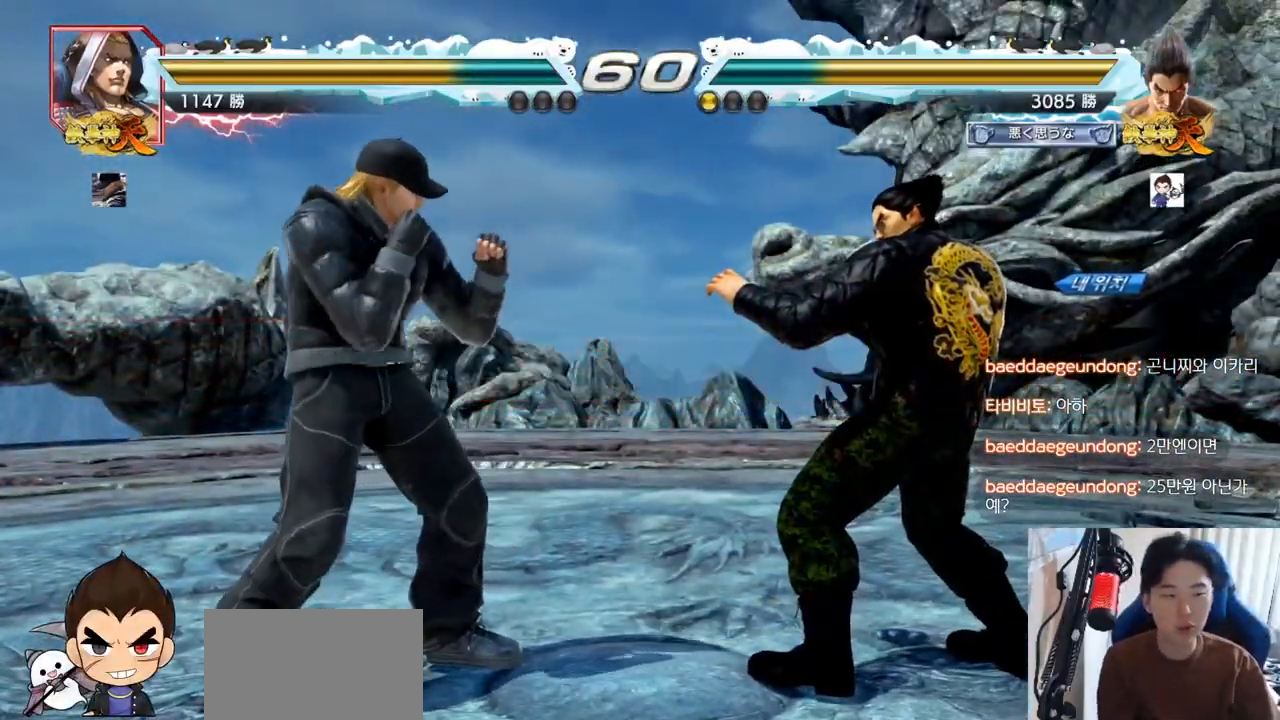
{"buttons": [], "left_stick": "center", "events": []}
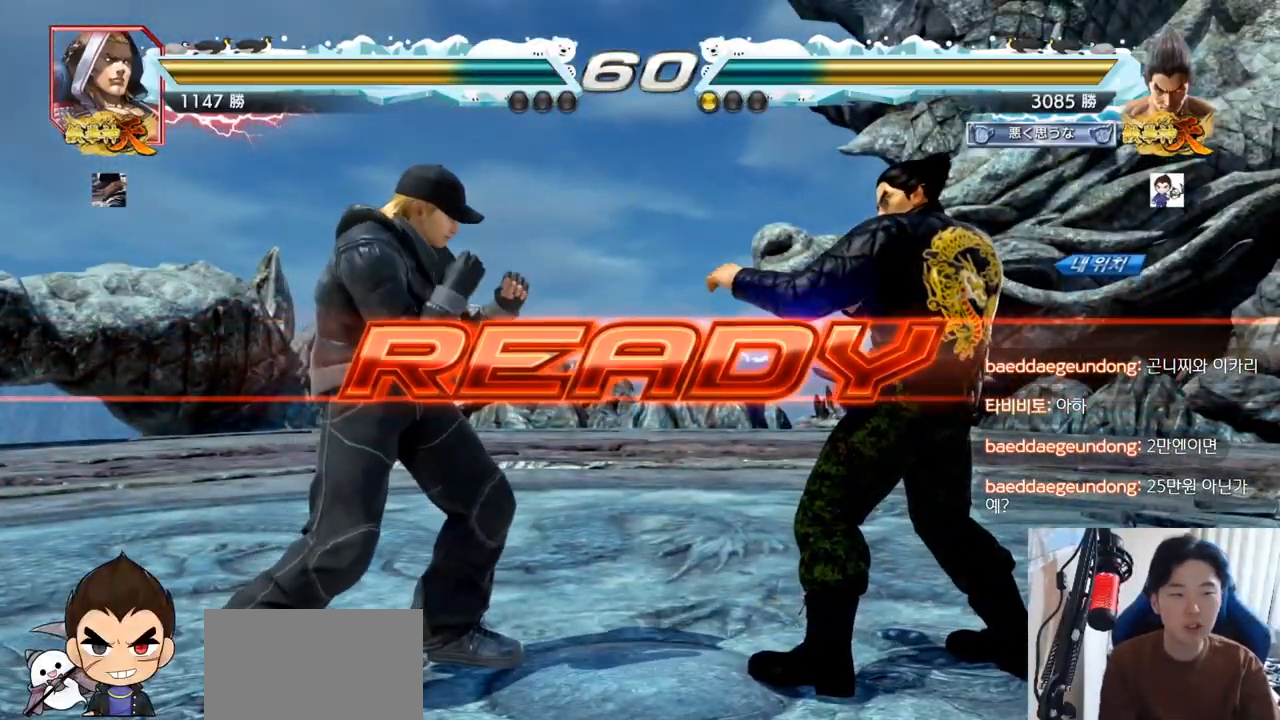
{"buttons": ["SQUARE"], "left_stick": "center", "events": [[17, "SQUARE", "down"], [17, "TRIANGLE", "down"], [134, "SQUARE", "up"], [134, "TRIANGLE", "up"], [217, "TRIANGLE", "down"], [234, "SQUARE", "down"], [301, "left_stick", "down"], [317, "SQUARE", "up"], [317, "TRIANGLE", "up"], [368, "SQUARE", "down"], [368, "TRIANGLE", "down"], [451, "SQUARE", "up"], [451, "left_stick", "center"], [468, "TRIANGLE", "up"], [484, "SQUARE", "down"]]}
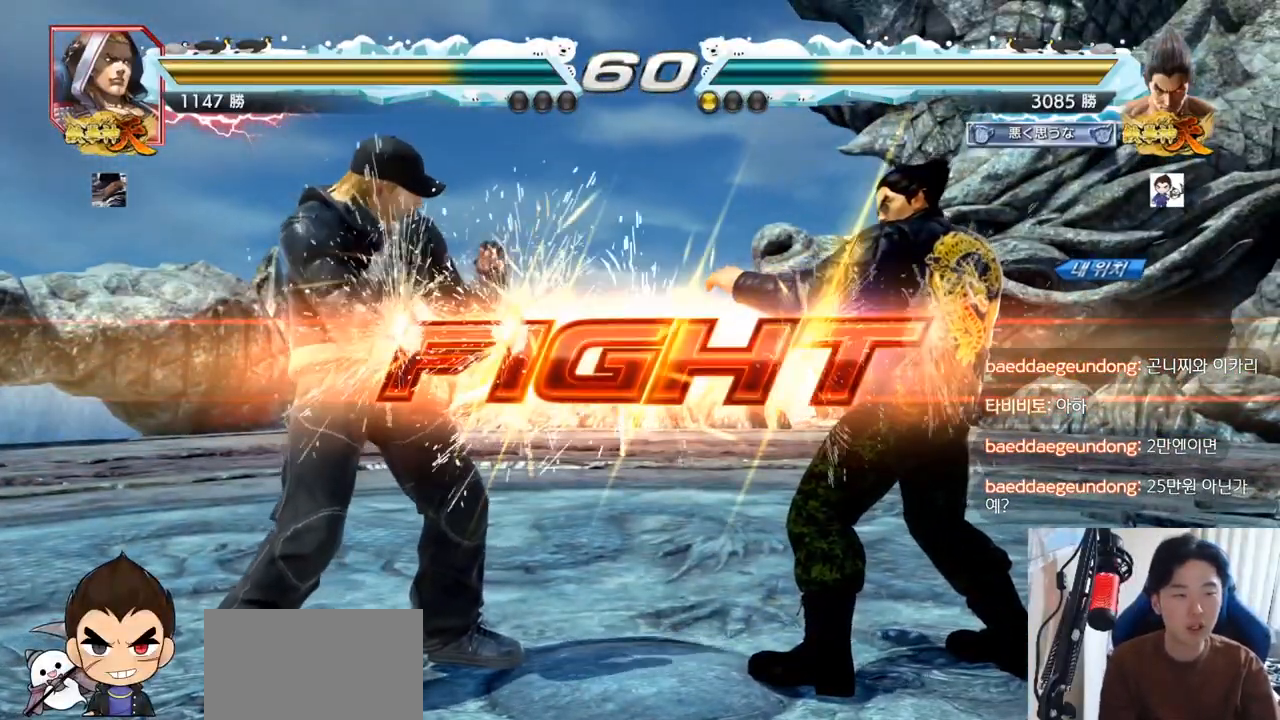
{"buttons": [], "left_stick": "center", "events": [[83, "TRIANGLE", "down"], [133, "SQUARE", "up"], [267, "TRIANGLE", "up"], [300, "left_stick", "left"], [384, "SQUARE", "down"], [450, "SQUARE", "up"], [484, "left_stick", "center"]]}
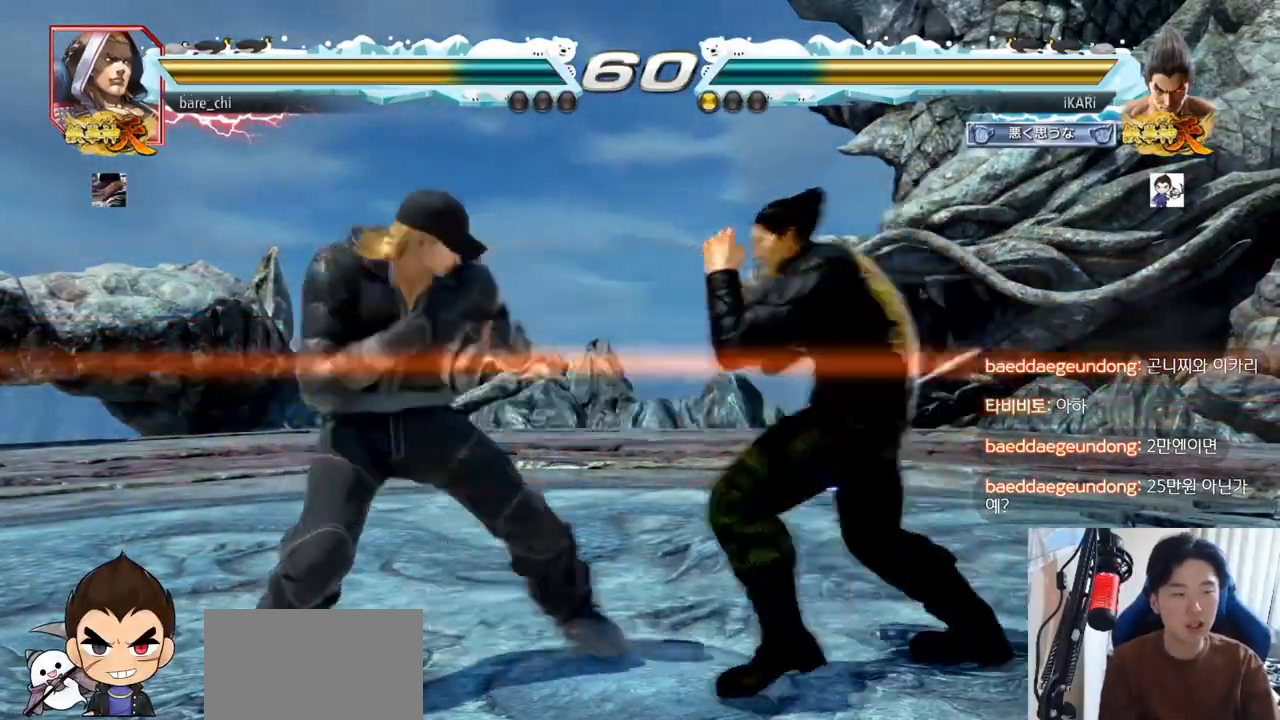
{"buttons": [], "left_stick": "right", "events": [[251, "left_stick", "right"], [317, "left_stick", "center"], [368, "left_stick", "right"]]}
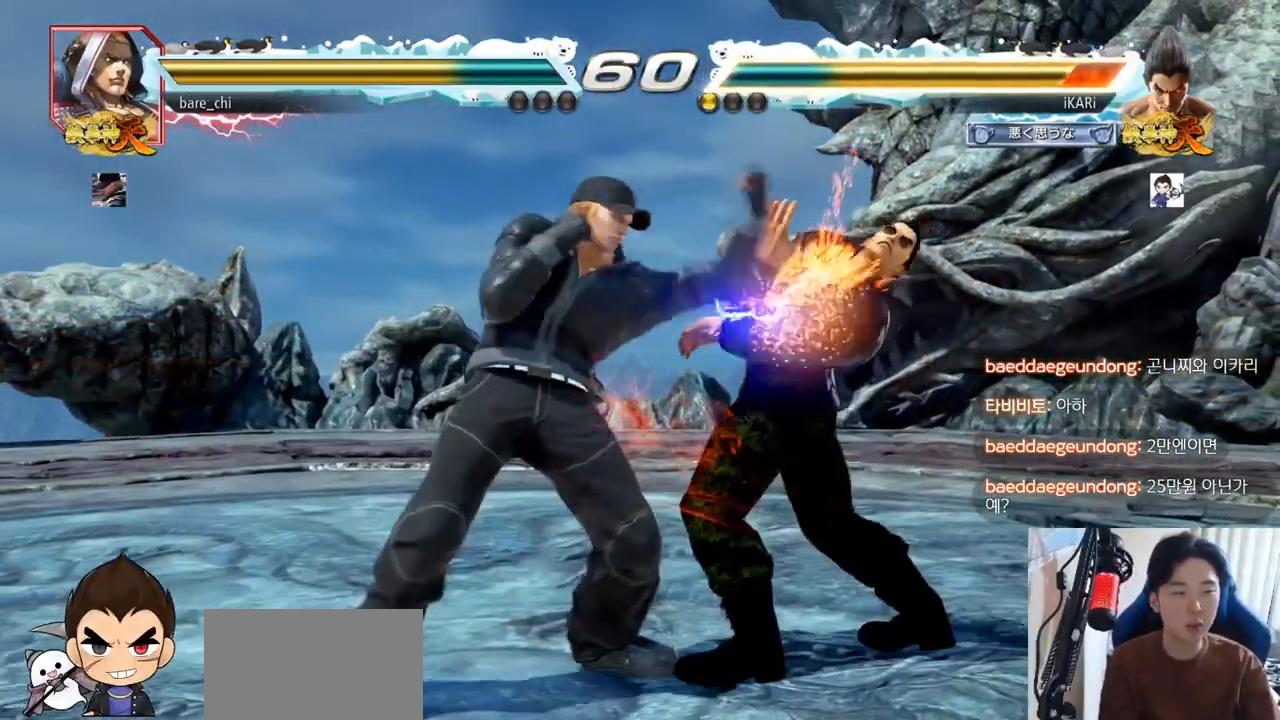
{"buttons": [], "left_stick": "center", "events": [[167, "left_stick", "down"], [250, "left_stick", "center"]]}
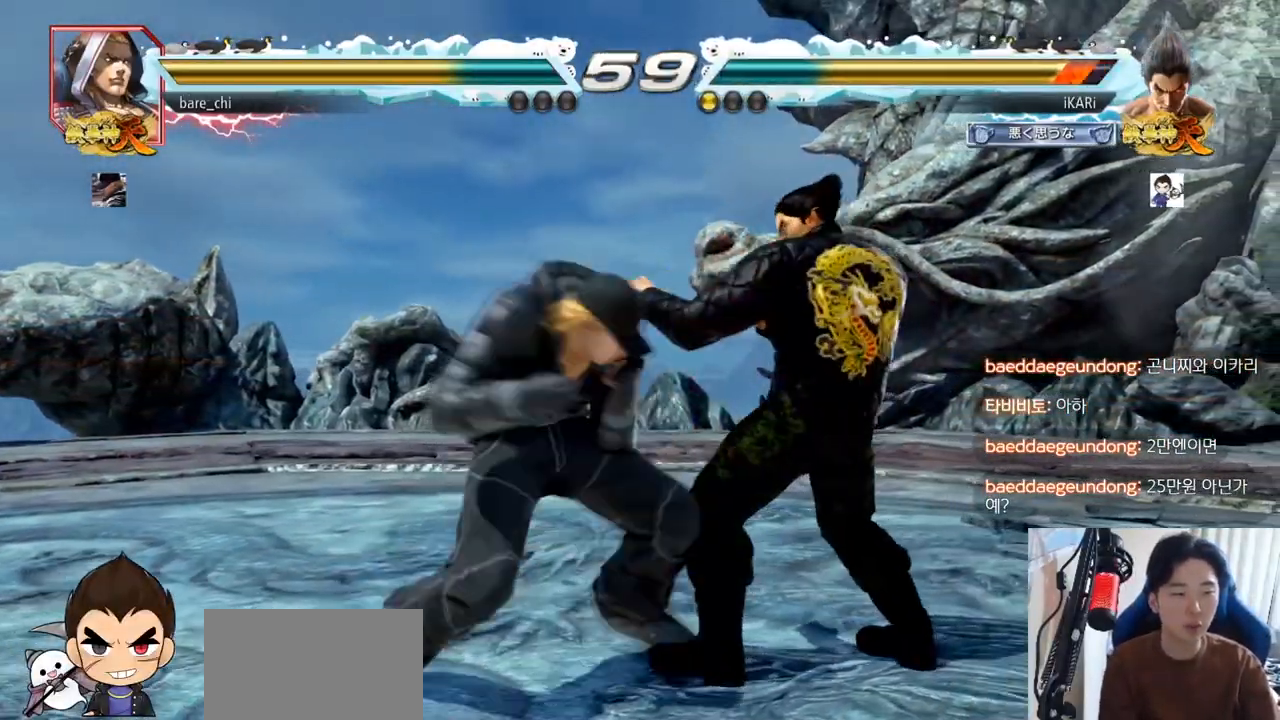
{"buttons": [], "left_stick": "down", "events": [[67, "left_stick", "right"], [368, "left_stick", "down"]]}
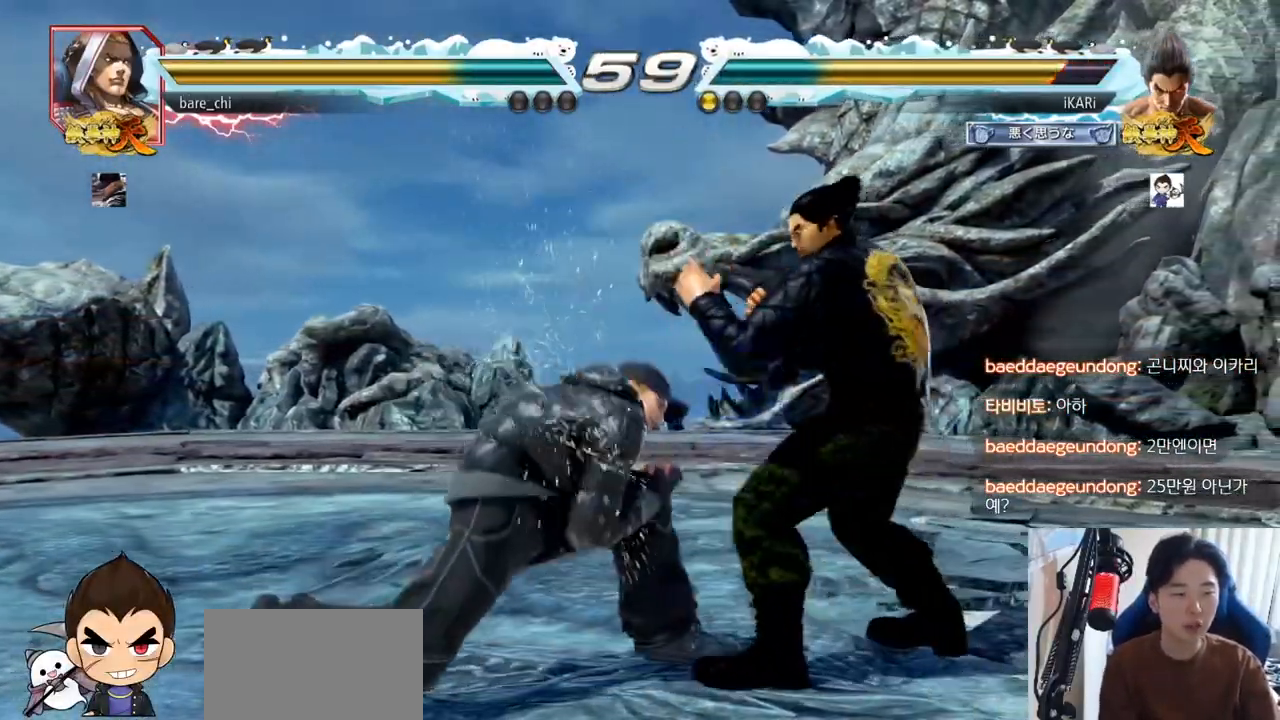
{"buttons": [], "left_stick": "center", "events": [[17, "left_stick", "center"], [250, "CIRCLE", "down"], [250, "left_stick", "down-right"], [300, "CIRCLE", "up"], [367, "TRIANGLE", "down"], [400, "TRIANGLE", "up"], [450, "TRIANGLE", "down"], [484, "left_stick", "center"], [500, "TRIANGLE", "up"]]}
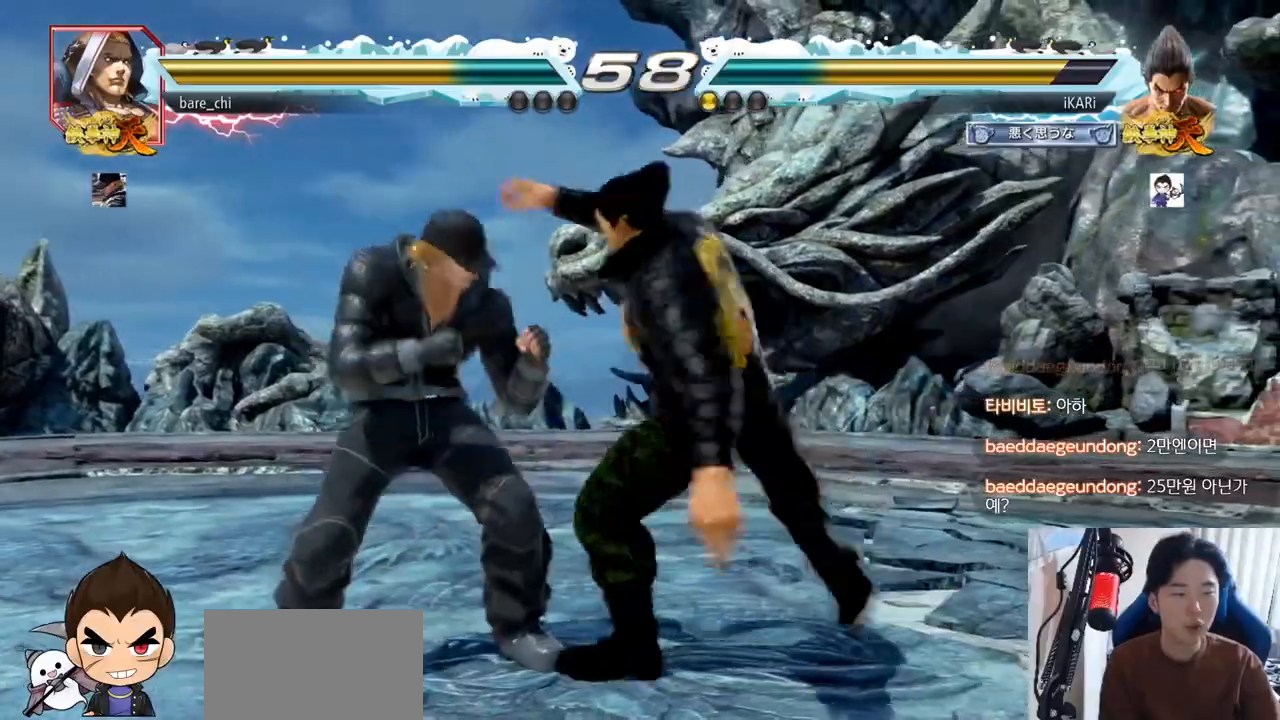
{"buttons": ["TRIANGLE"], "left_stick": "down", "events": [[184, "TRIANGLE", "down"], [401, "left_stick", "down"]]}
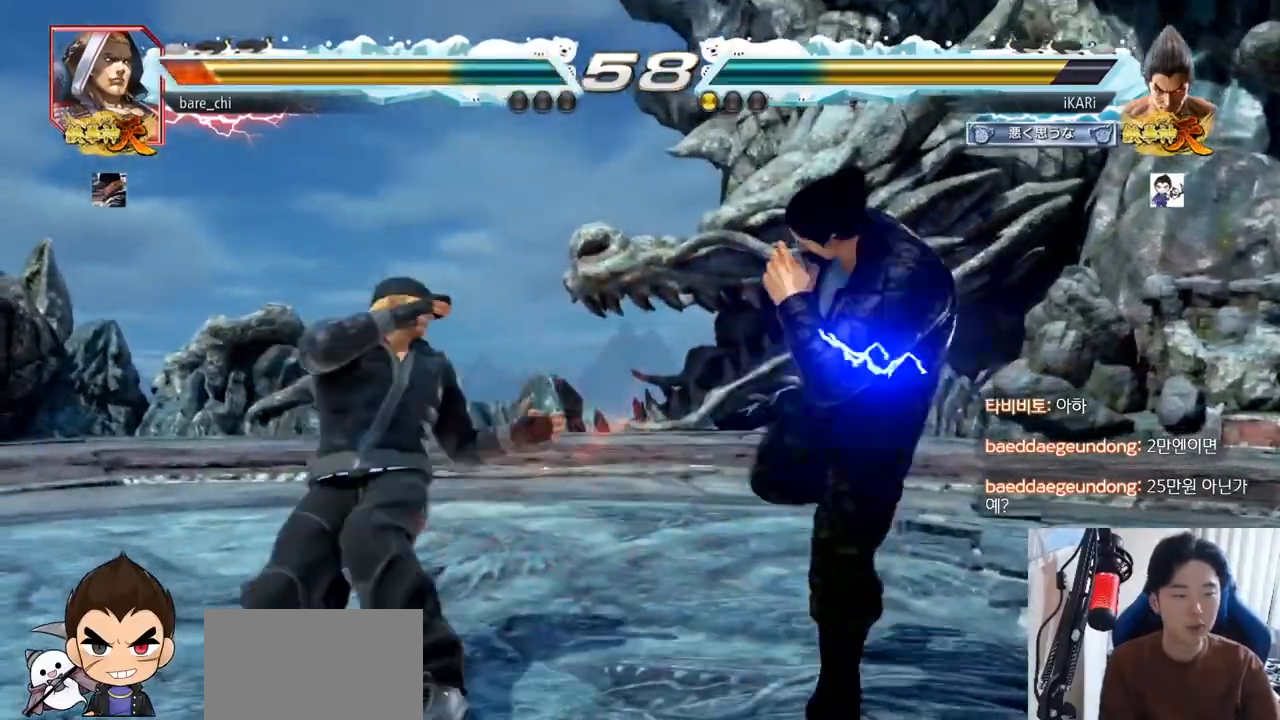
{"buttons": [], "left_stick": "center", "events": [[17, "SQUARE", "down"], [67, "SQUARE", "up"], [117, "SQUARE", "down"], [167, "SQUARE", "up"], [217, "SQUARE", "down"], [267, "SQUARE", "up"], [267, "TRIANGLE", "up"], [284, "TRIANGLE", "down"], [300, "left_stick", "center"], [500, "TRIANGLE", "up"]]}
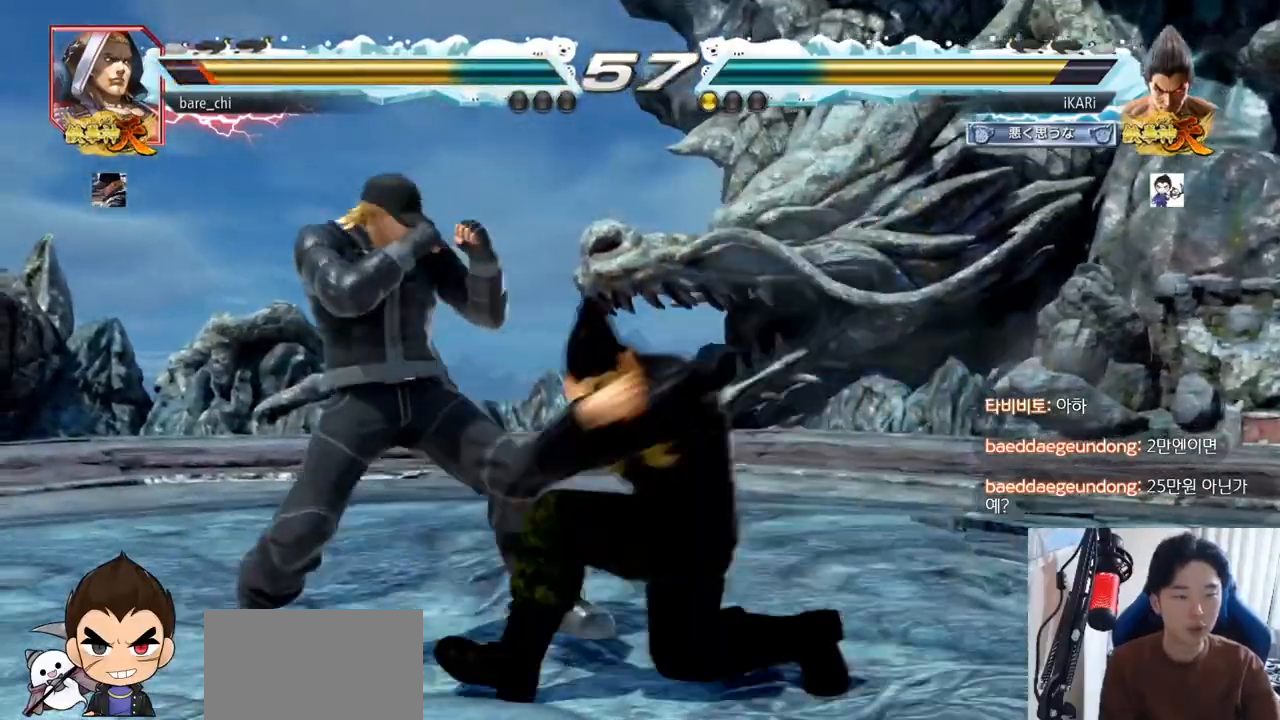
{"buttons": [], "left_stick": "center", "events": []}
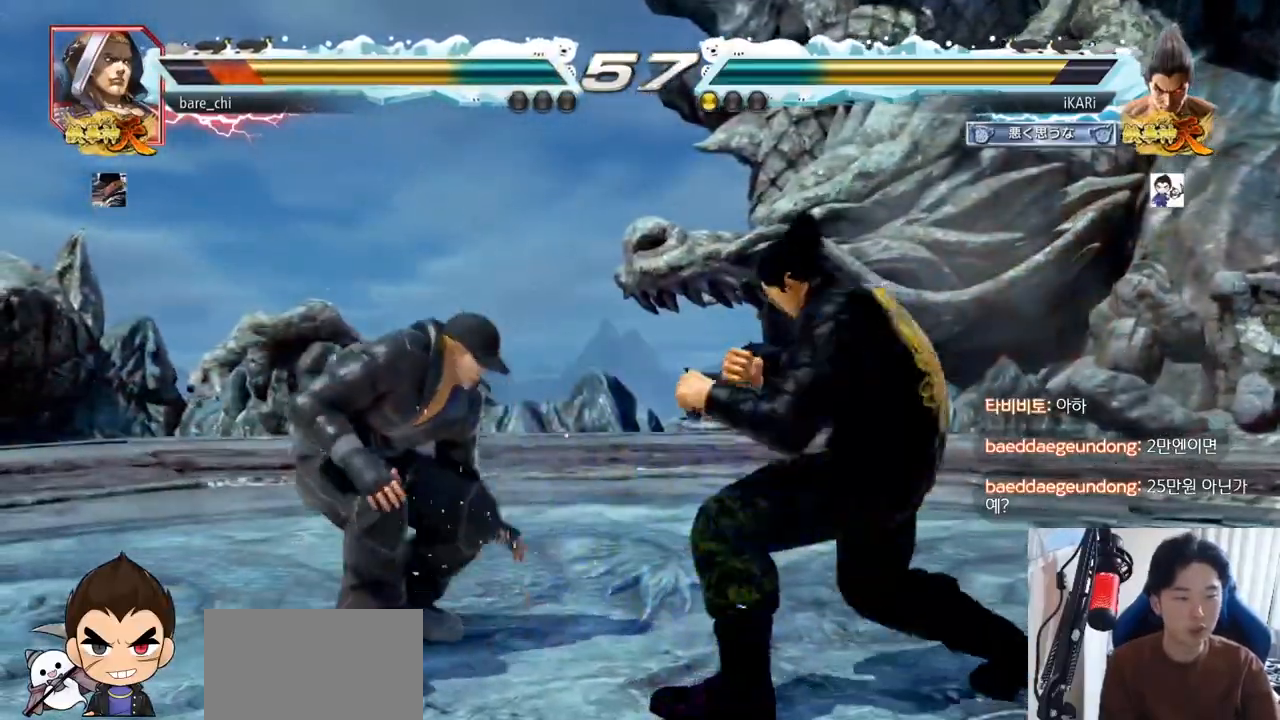
{"buttons": [], "left_stick": "center", "events": [[83, "left_stick", "left"], [167, "left_stick", "down"], [183, "TRIANGLE", "down"], [200, "TRIANGLE", "up"], [234, "left_stick", "center"]]}
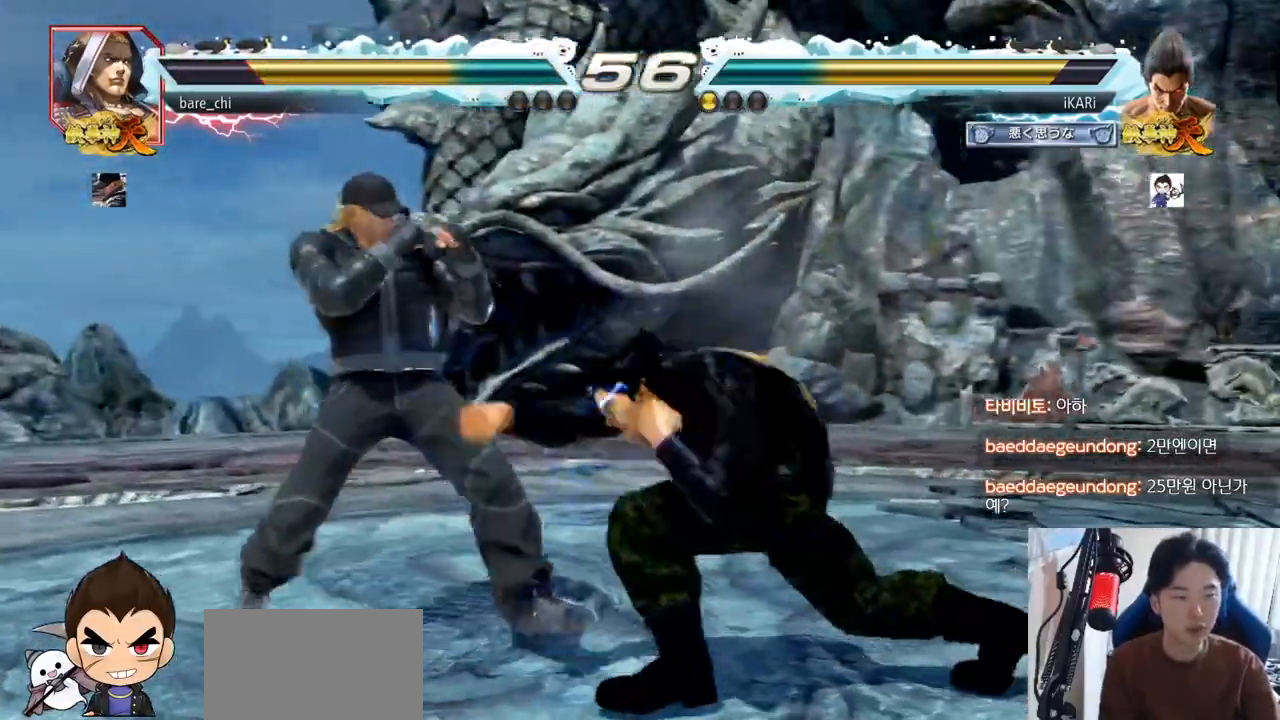
{"buttons": [], "left_stick": "right", "events": [[284, "left_stick", "right"]]}
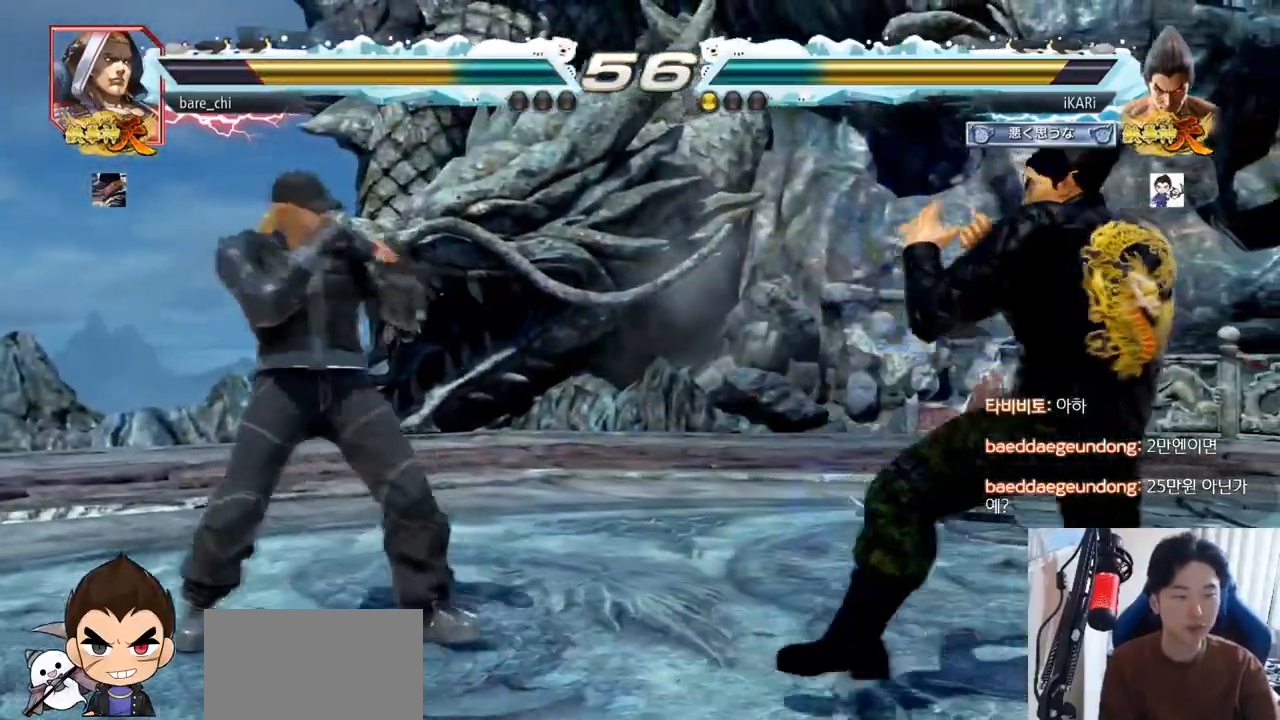
{"buttons": ["TRIANGLE"], "left_stick": "center", "events": [[150, "left_stick", "down-left"], [267, "left_stick", "right"], [300, "TRIANGLE", "down"], [350, "TRIANGLE", "up"], [434, "left_stick", "center"], [484, "TRIANGLE", "down"]]}
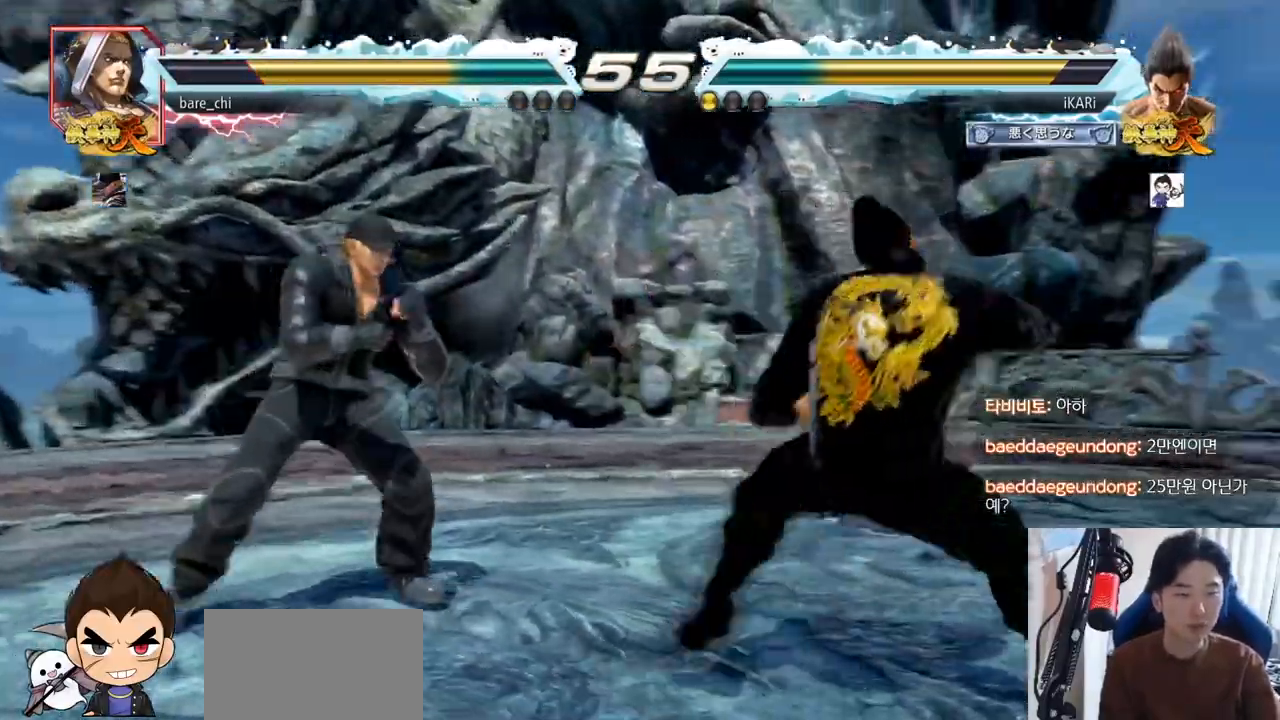
{"buttons": [], "left_stick": "right", "events": [[51, "TRIANGLE", "up"], [351, "left_stick", "right"]]}
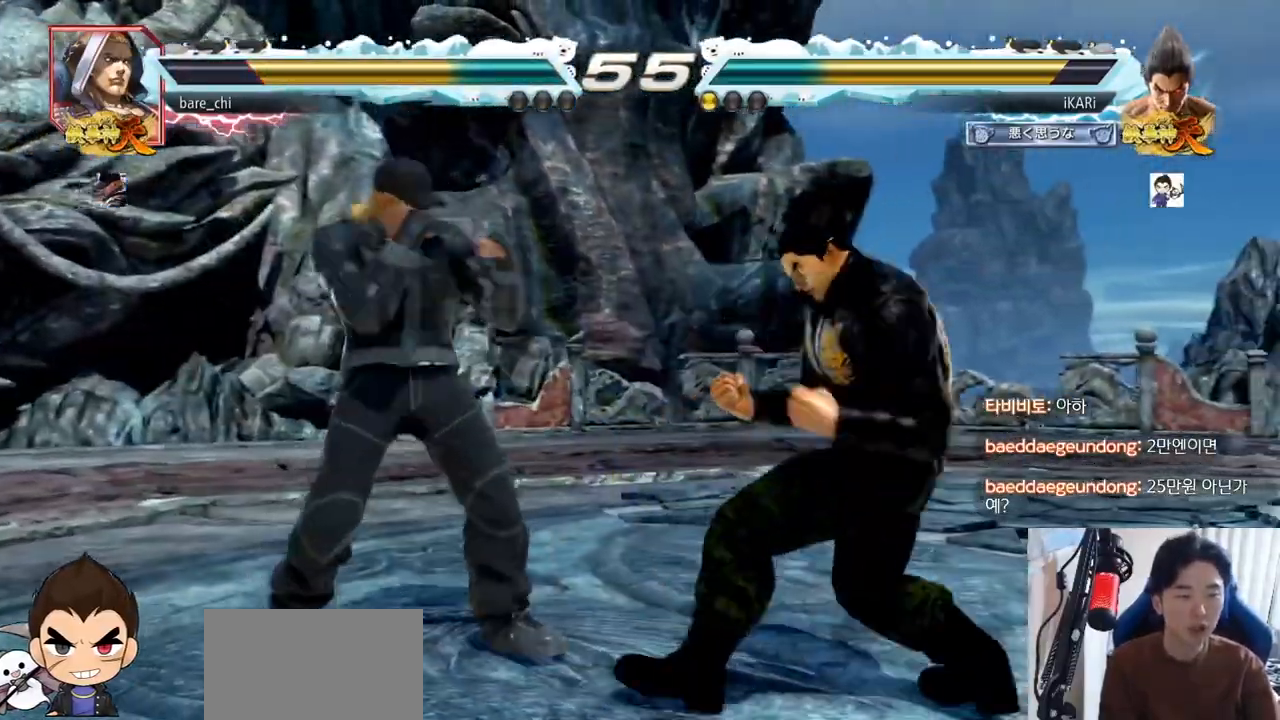
{"buttons": [], "left_stick": "right", "events": [[100, "left_stick", "down-right"], [267, "left_stick", "center"], [317, "left_stick", "right"], [400, "left_stick", "center"], [450, "left_stick", "right"]]}
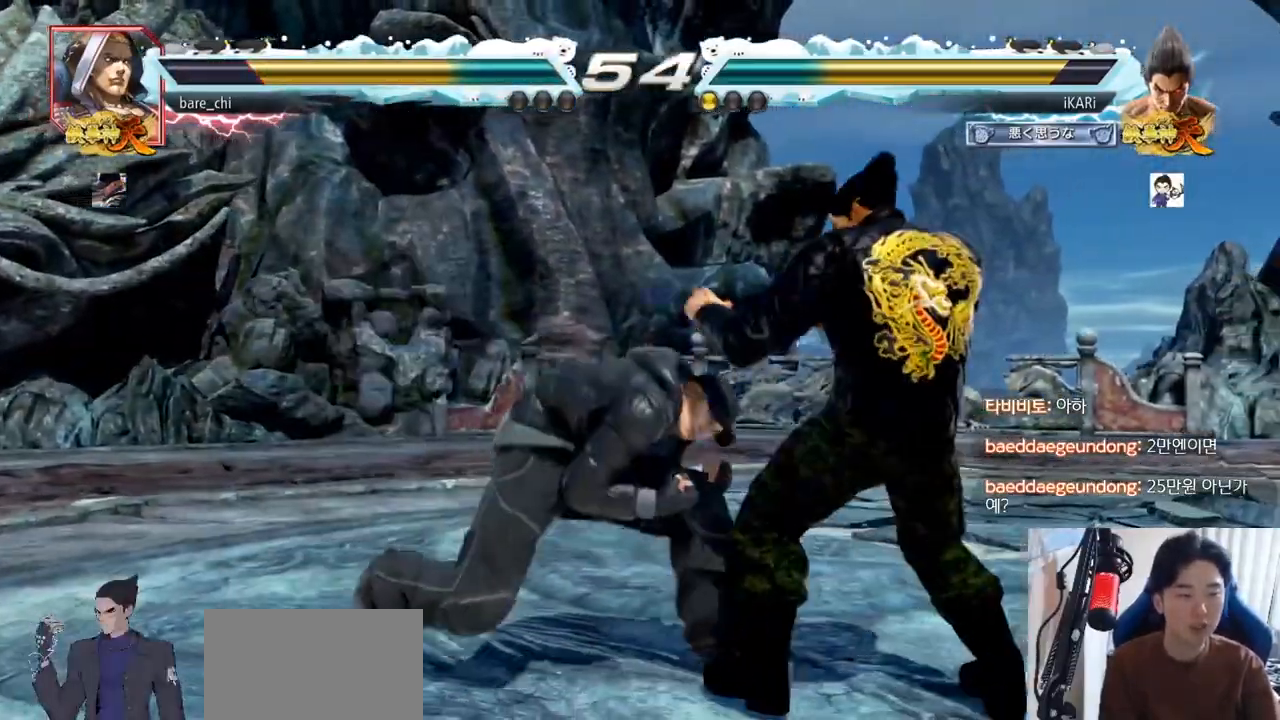
{"buttons": [], "left_stick": "right", "events": [[284, "left_stick", "center"], [334, "left_stick", "right"]]}